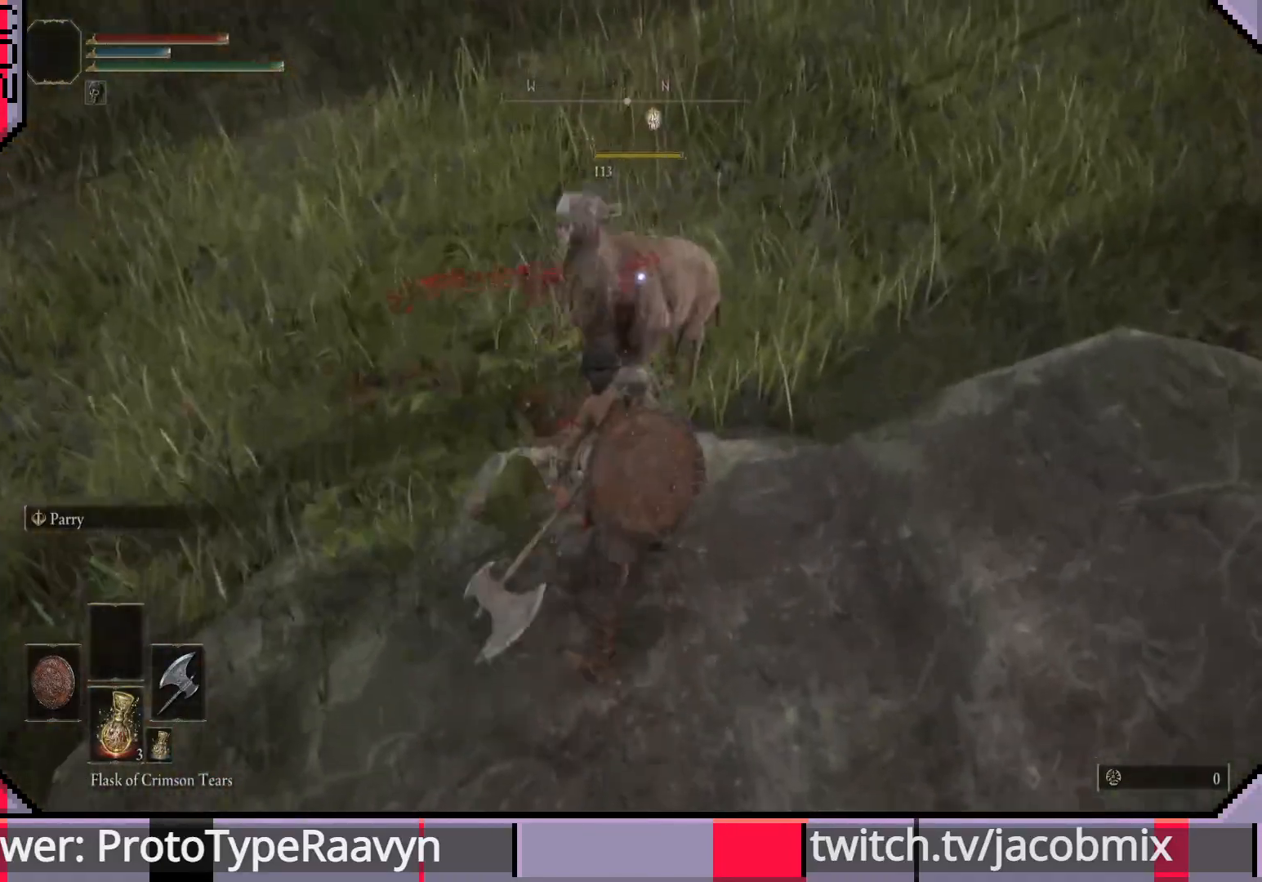
Gameplay with a controller (PlayStation layout); each line is a JSON object with the inputs held at the frame after it. "events" lists button and stick changes between this image and that frame as [ms after this image, input, new state], when the widget could be followed in between.
{"buttons": [], "left_stick": "up", "right_stick": "center", "events": []}
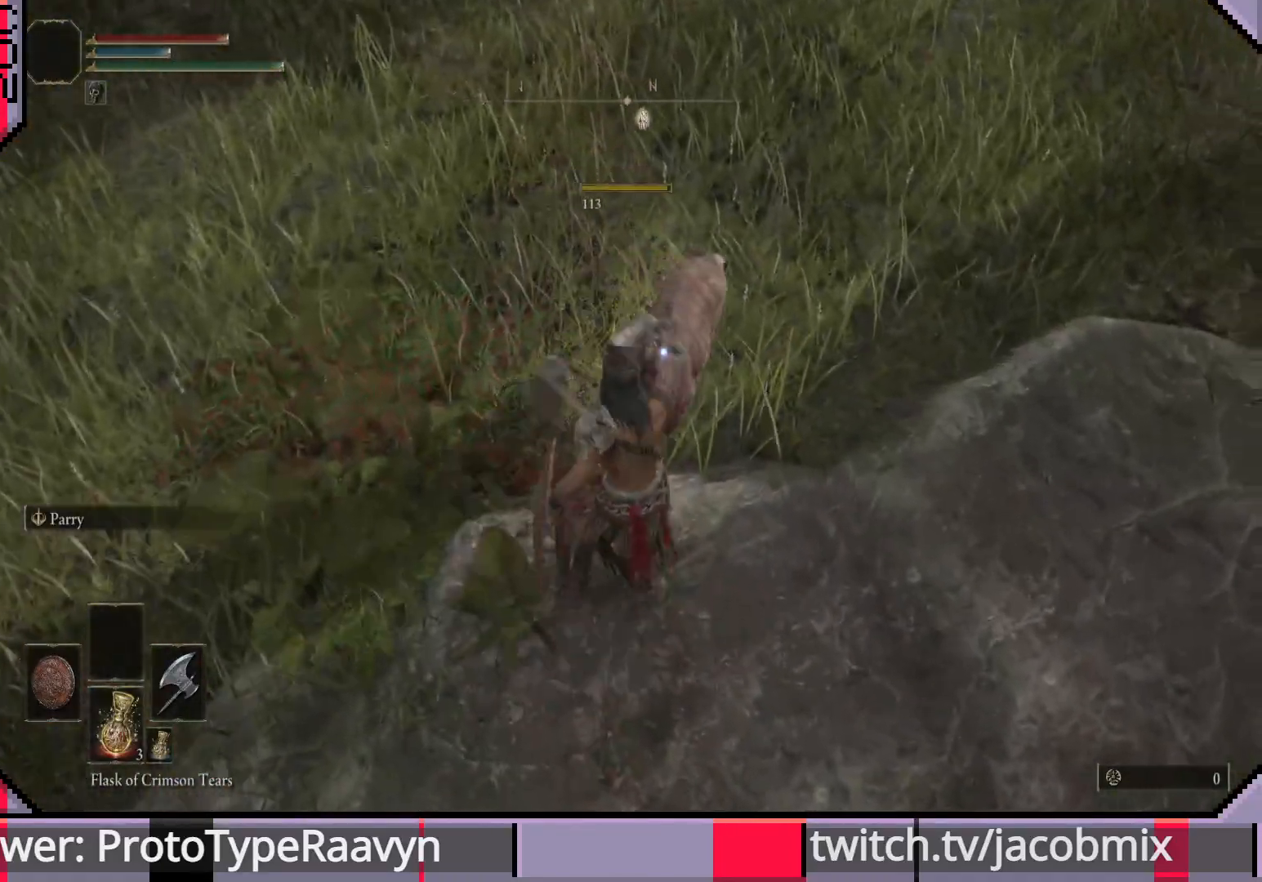
{"buttons": ["TRIANGLE"], "left_stick": "right", "right_stick": "center", "events": [[283, "TRIANGLE", "down"], [350, "left_stick", "right"], [400, "TRIANGLE", "up"], [467, "TRIANGLE", "down"]]}
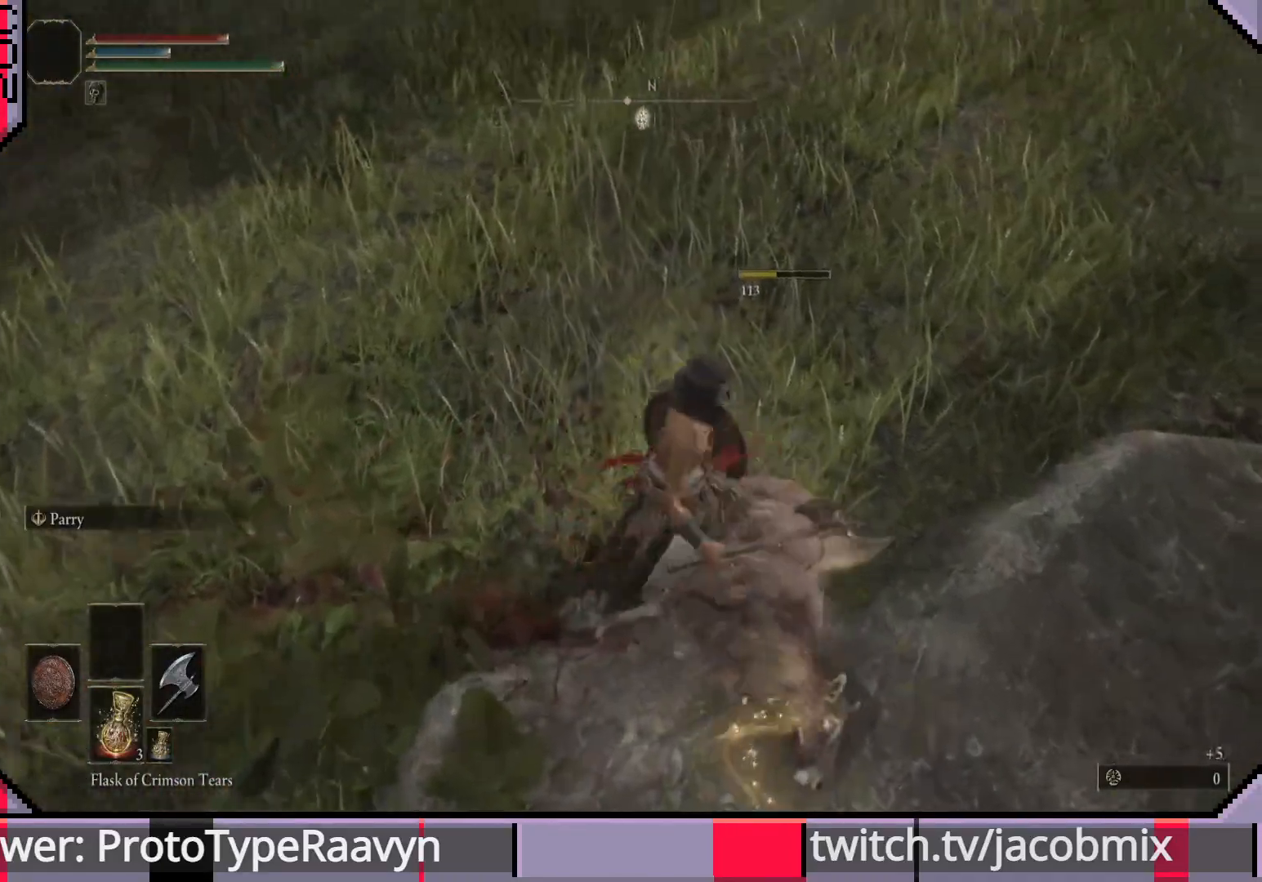
{"buttons": [], "left_stick": "right", "right_stick": "center", "events": [[67, "TRIANGLE", "up"], [100, "left_stick", "down-left"], [150, "TRIANGLE", "down"], [250, "TRIANGLE", "up"], [250, "left_stick", "right"], [333, "TRIANGLE", "down"], [433, "TRIANGLE", "up"]]}
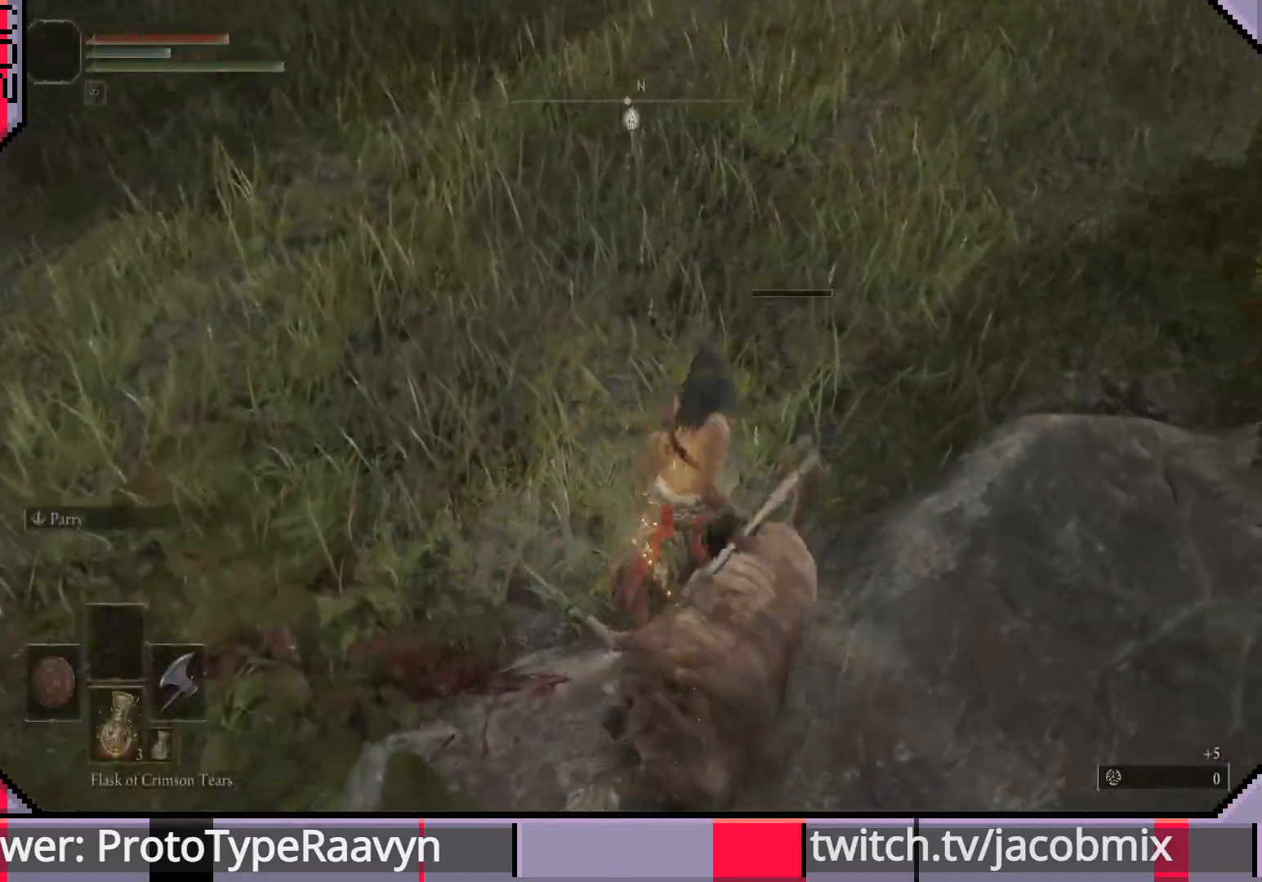
{"buttons": [], "left_stick": "up-left", "right_stick": "center", "events": [[17, "TRIANGLE", "down"], [33, "left_stick", "up-left"], [133, "TRIANGLE", "up"], [133, "left_stick", "left"], [183, "TRIANGLE", "down"], [233, "left_stick", "up-left"], [283, "TRIANGLE", "up"]]}
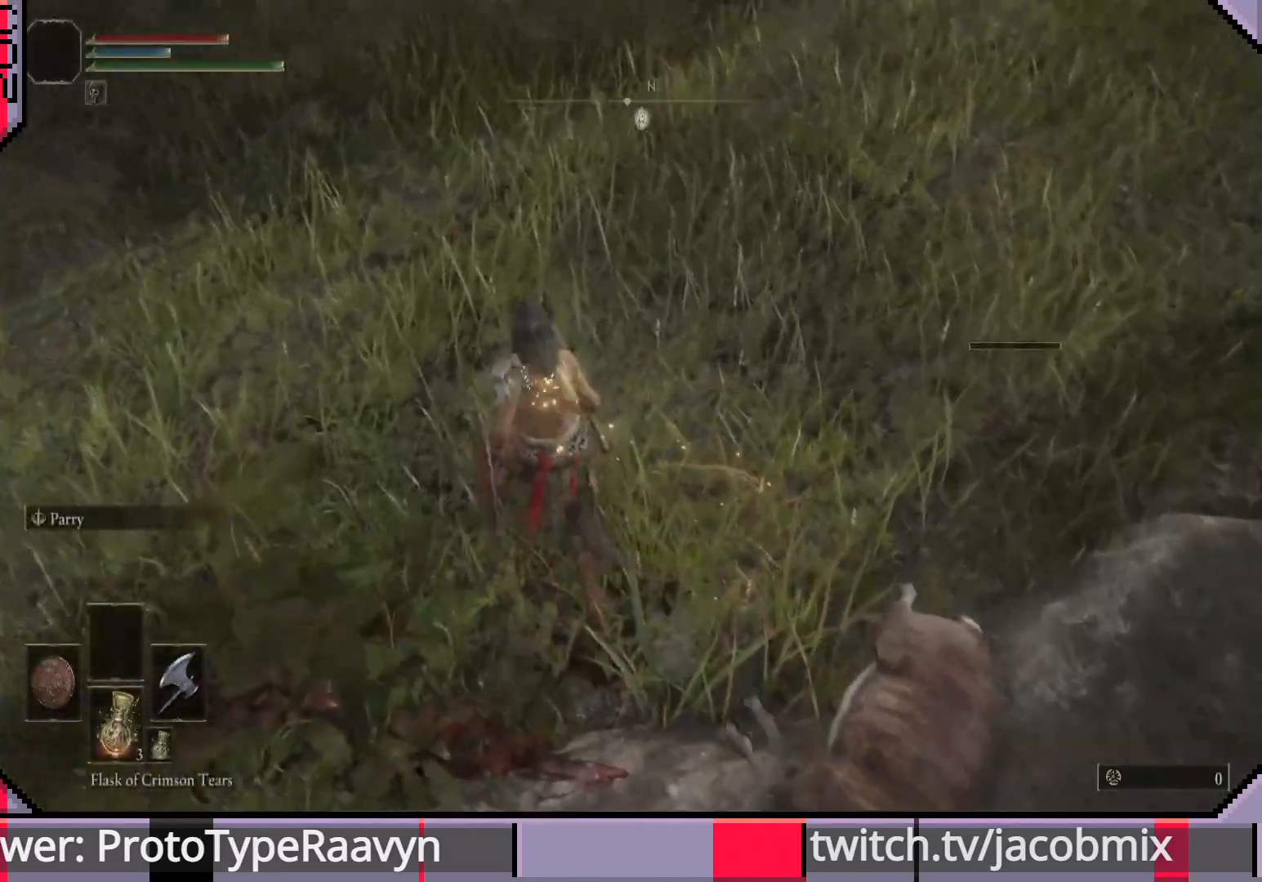
{"buttons": ["CIRCLE"], "left_stick": "up-left", "right_stick": "center", "events": [[67, "right_stick", "up"], [233, "CIRCLE", "down"], [250, "right_stick", "center"]]}
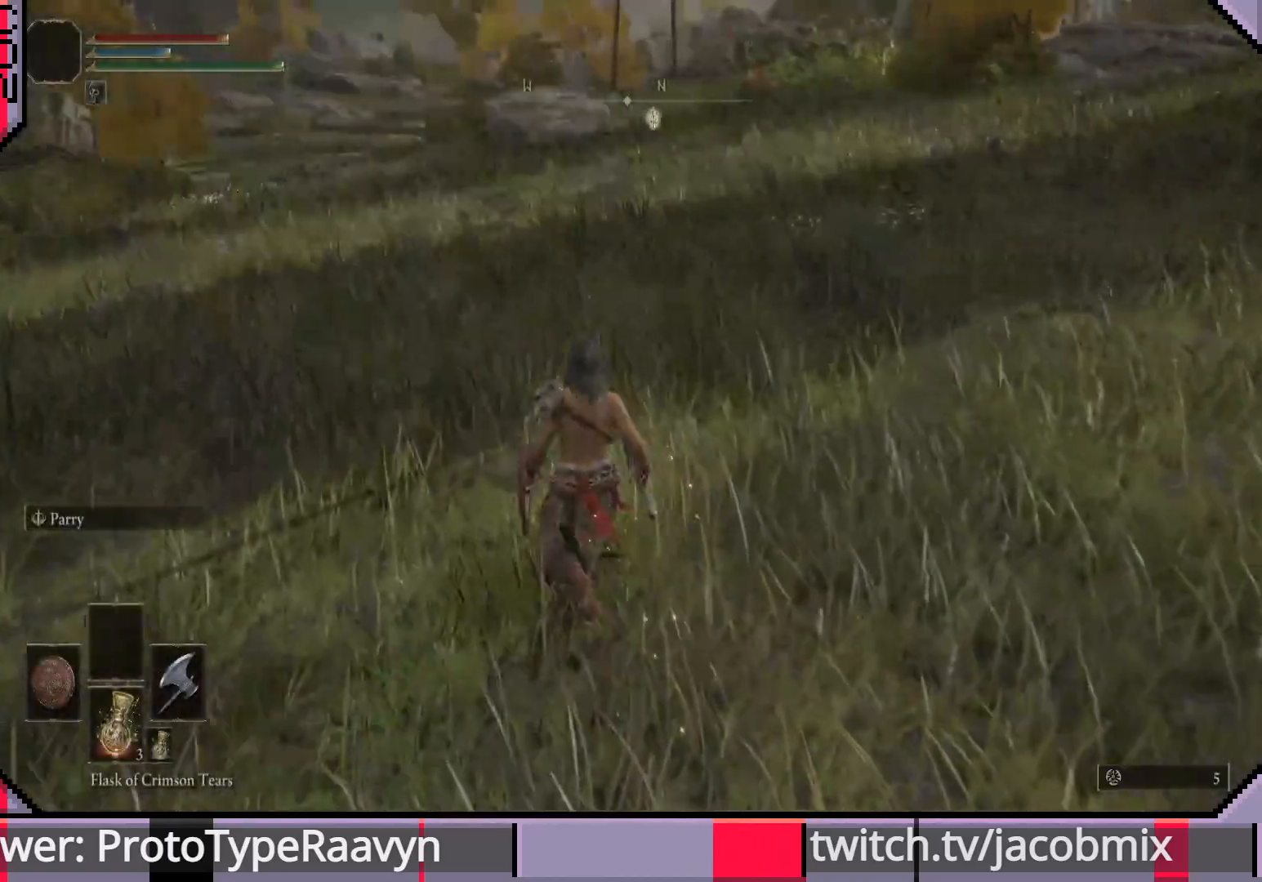
{"buttons": ["CIRCLE"], "left_stick": "up-left", "right_stick": "right", "events": [[50, "right_stick", "up"], [150, "right_stick", "center"], [433, "right_stick", "right"]]}
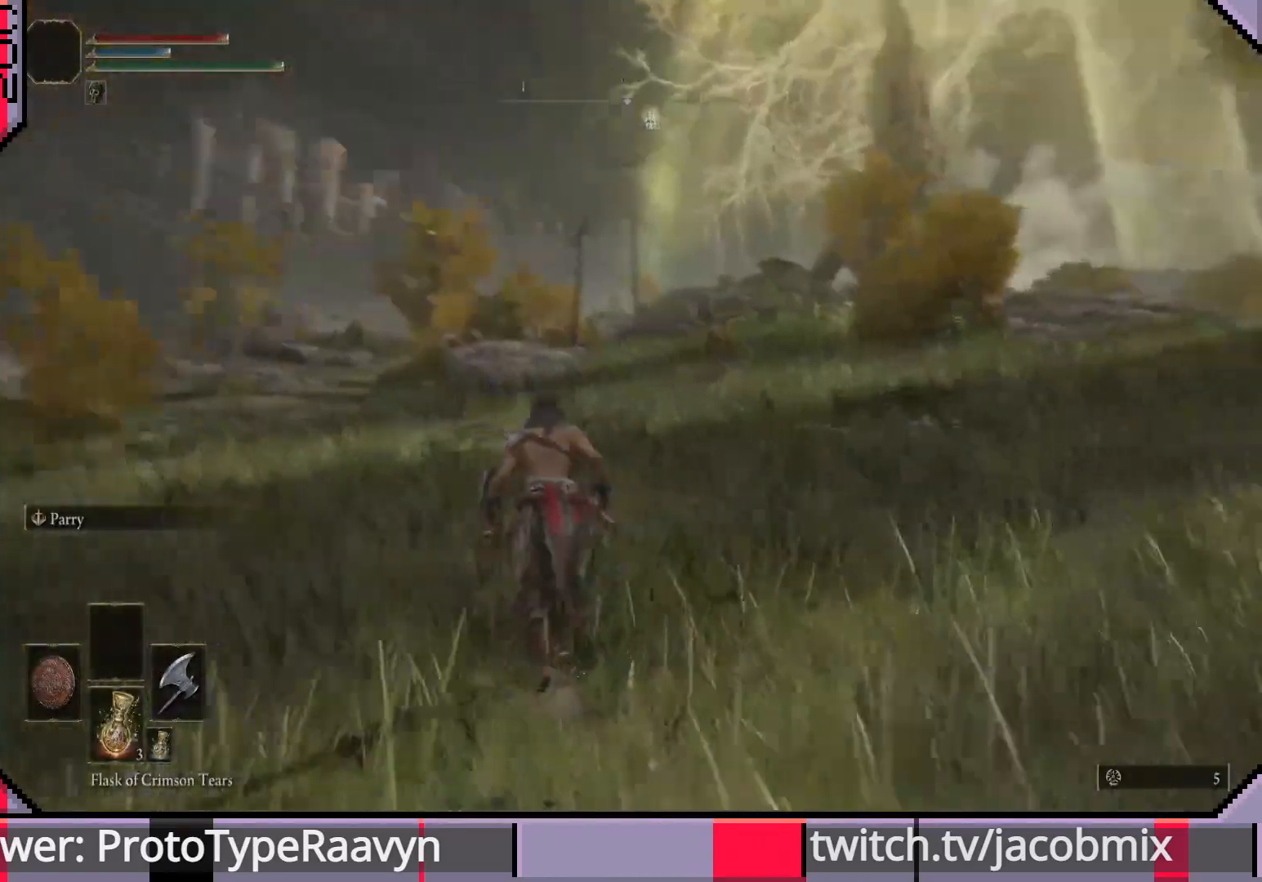
{"buttons": ["CIRCLE"], "left_stick": "up-left", "right_stick": "right", "events": []}
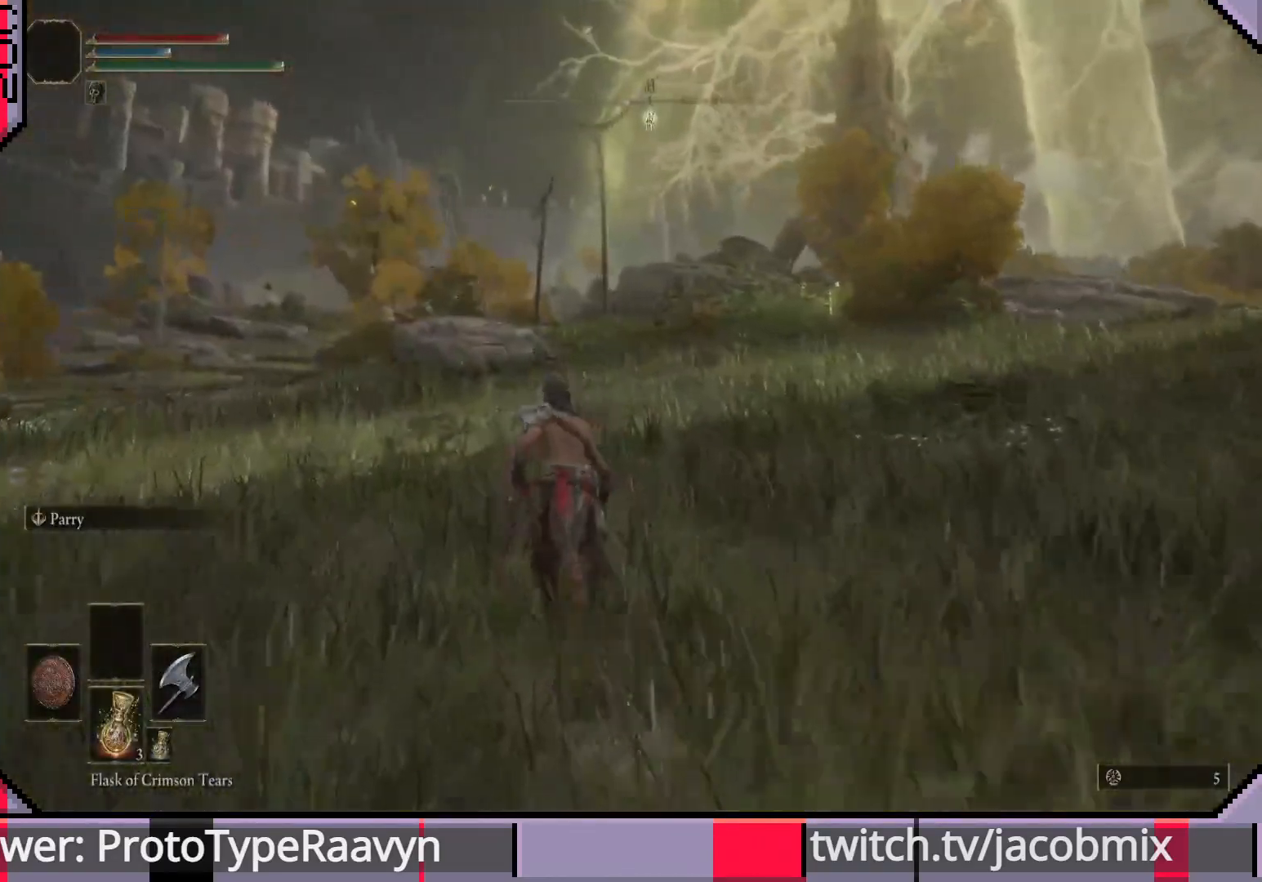
{"buttons": ["CIRCLE"], "left_stick": "up-left", "right_stick": "right", "events": [[167, "right_stick", "center"], [433, "right_stick", "right"]]}
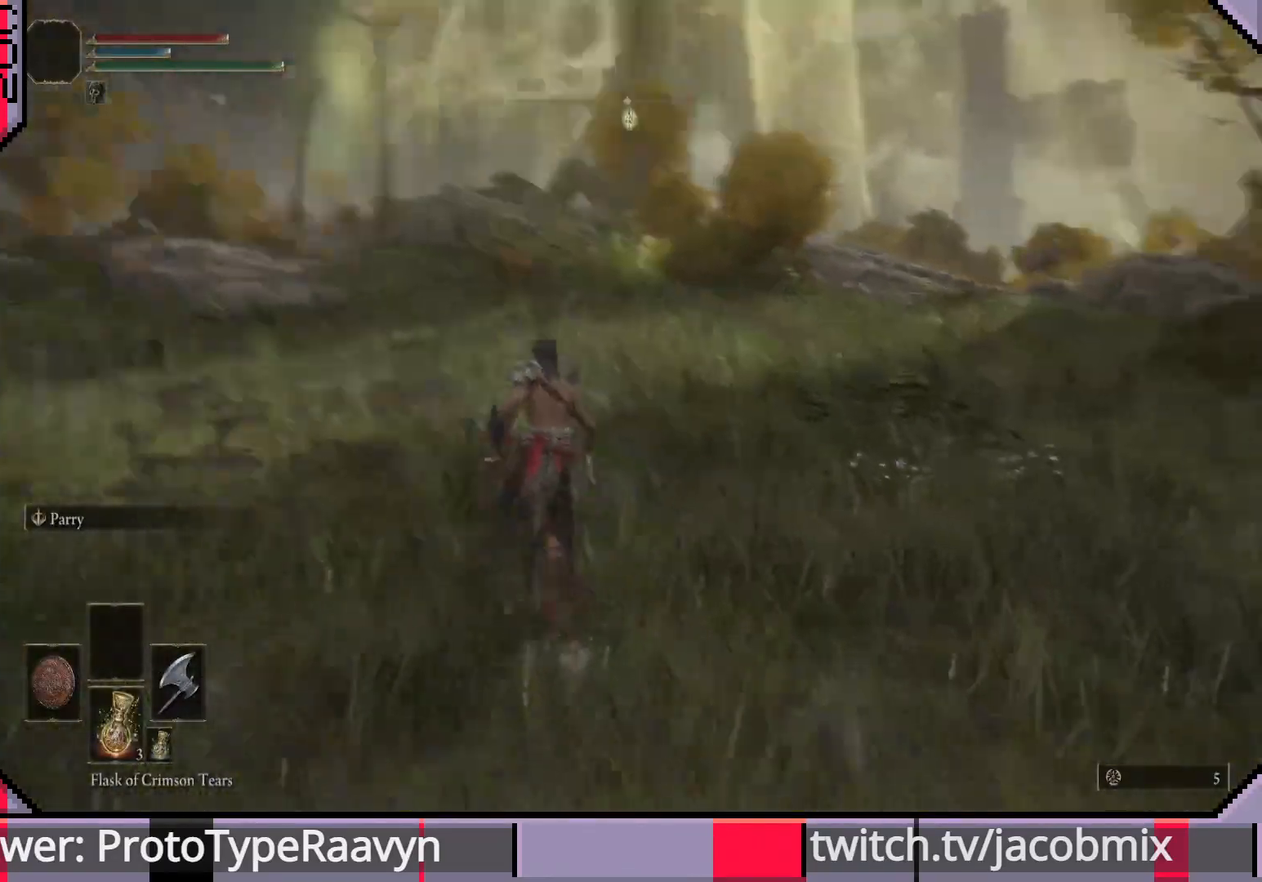
{"buttons": ["CIRCLE"], "left_stick": "up-left", "right_stick": "right", "events": [[133, "right_stick", "center"], [300, "right_stick", "down-right"], [433, "right_stick", "right"]]}
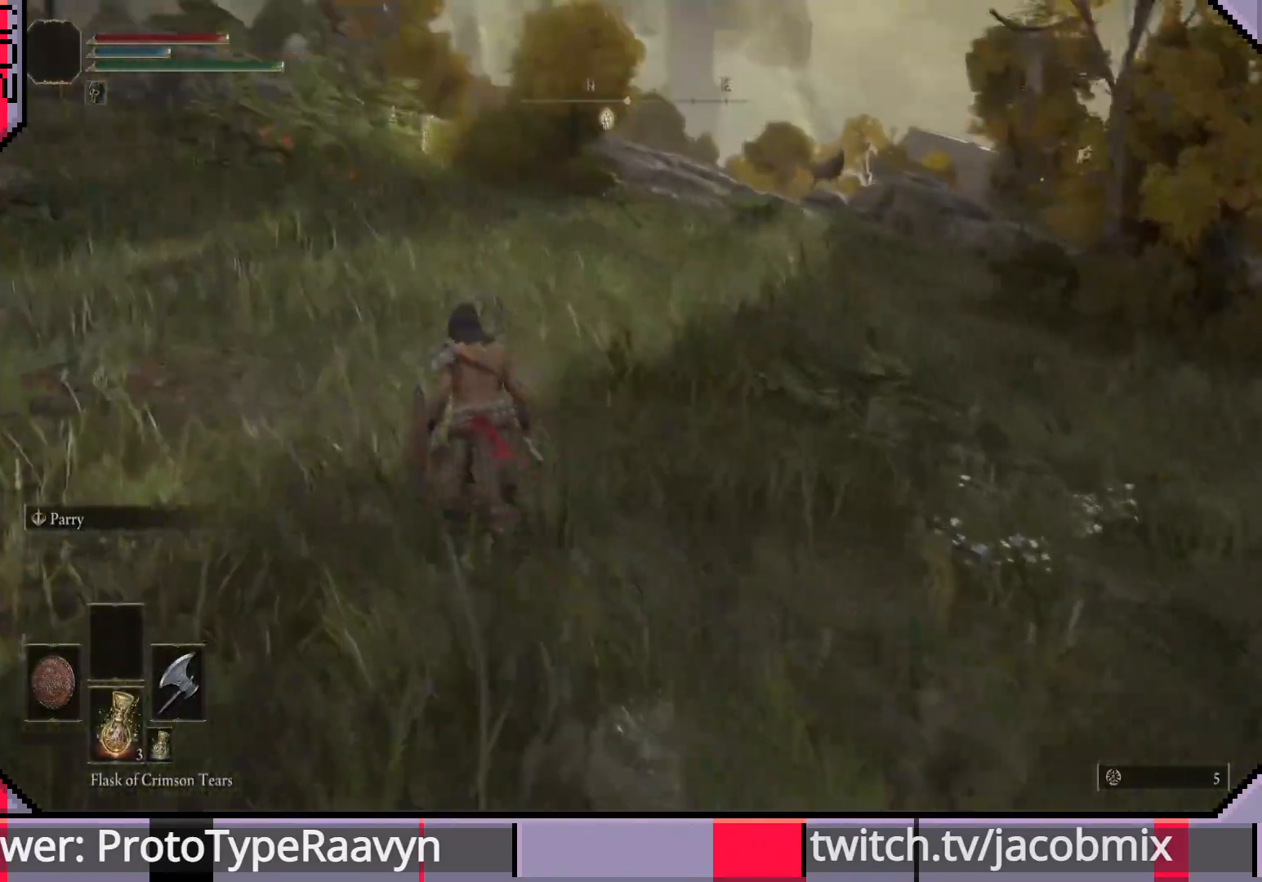
{"buttons": ["CIRCLE"], "left_stick": "up-left", "right_stick": "right", "events": []}
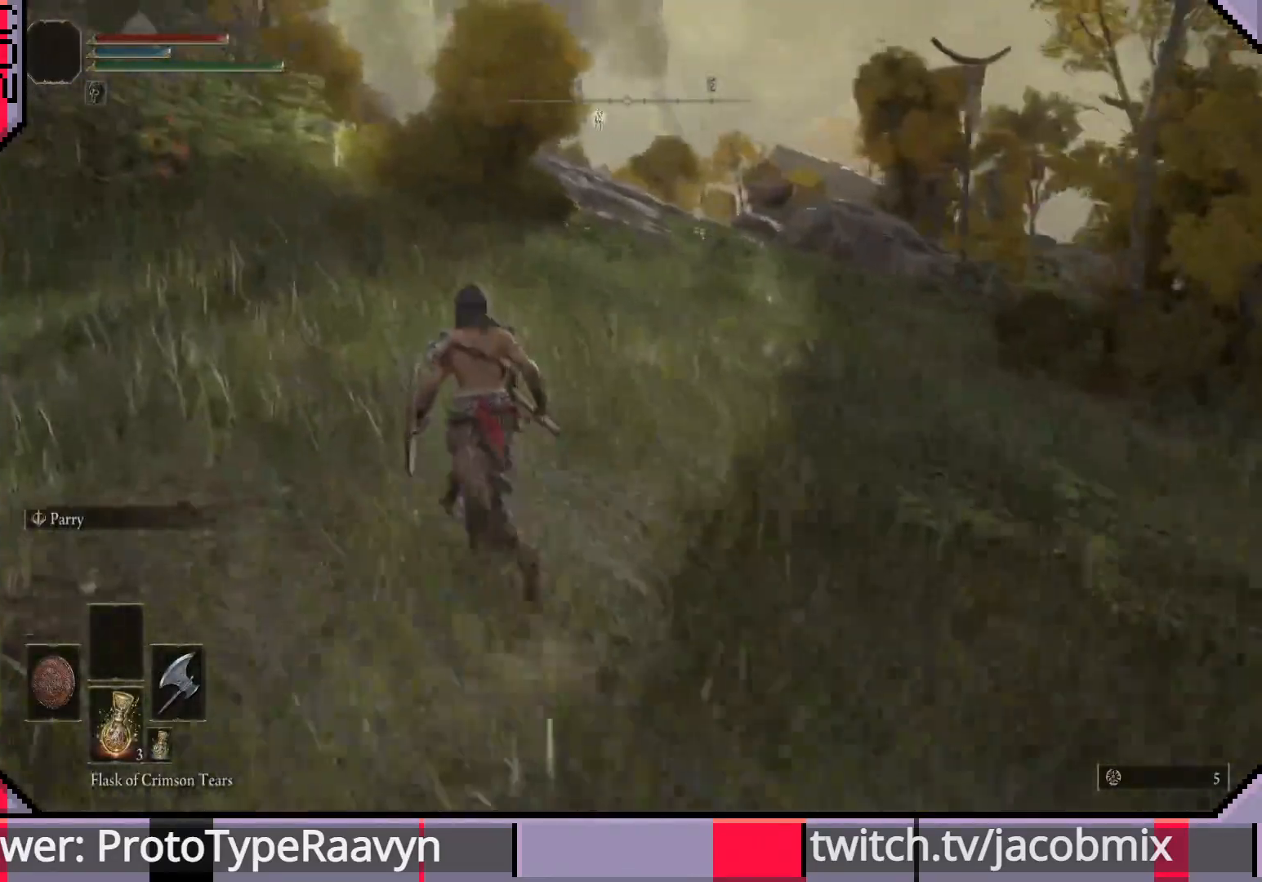
{"buttons": ["CIRCLE"], "left_stick": "up-left", "right_stick": "right", "events": []}
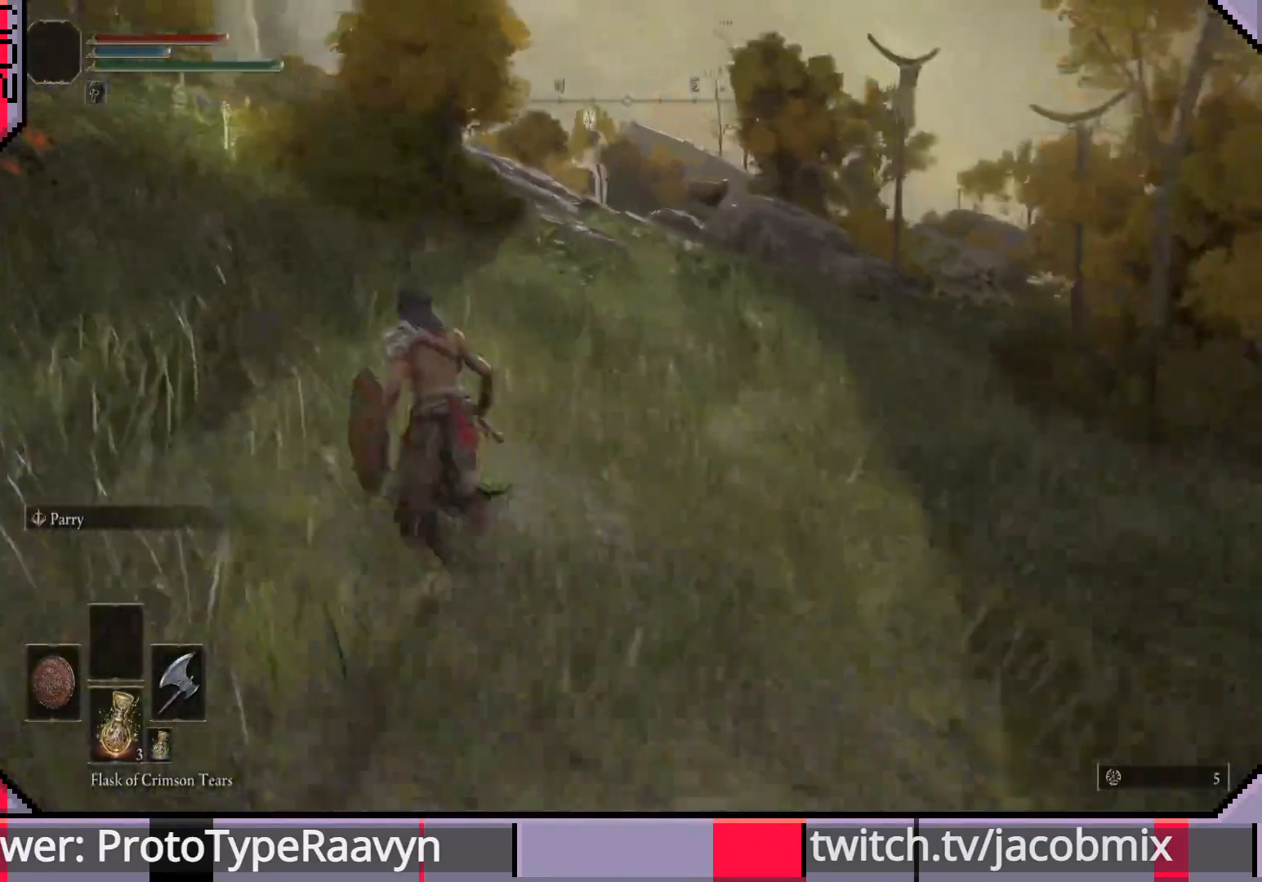
{"buttons": ["CIRCLE"], "left_stick": "up-left", "right_stick": "center", "events": [[167, "right_stick", "down-right"], [417, "right_stick", "center"]]}
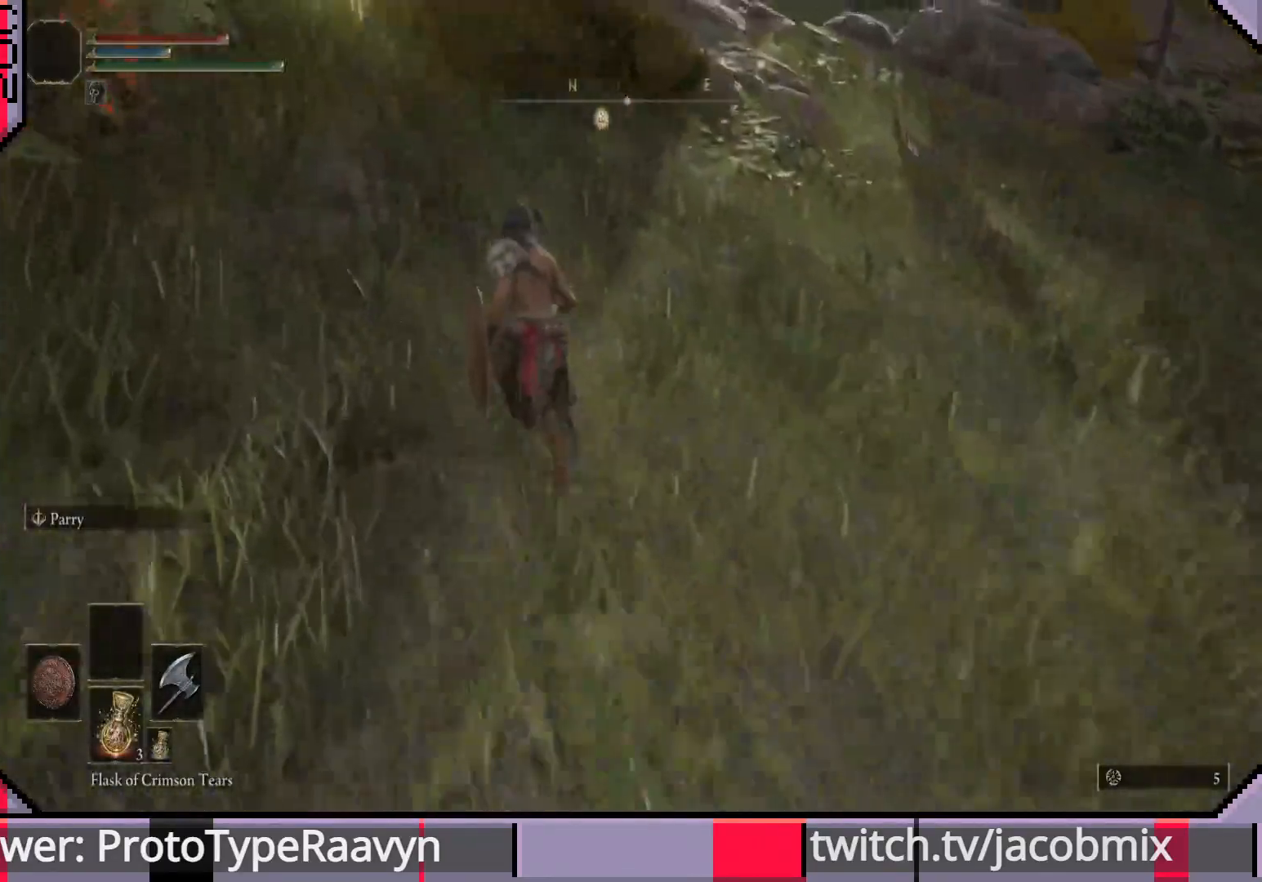
{"buttons": ["CIRCLE"], "left_stick": "up-left", "right_stick": "center", "events": [[67, "right_stick", "up"], [150, "right_stick", "center"]]}
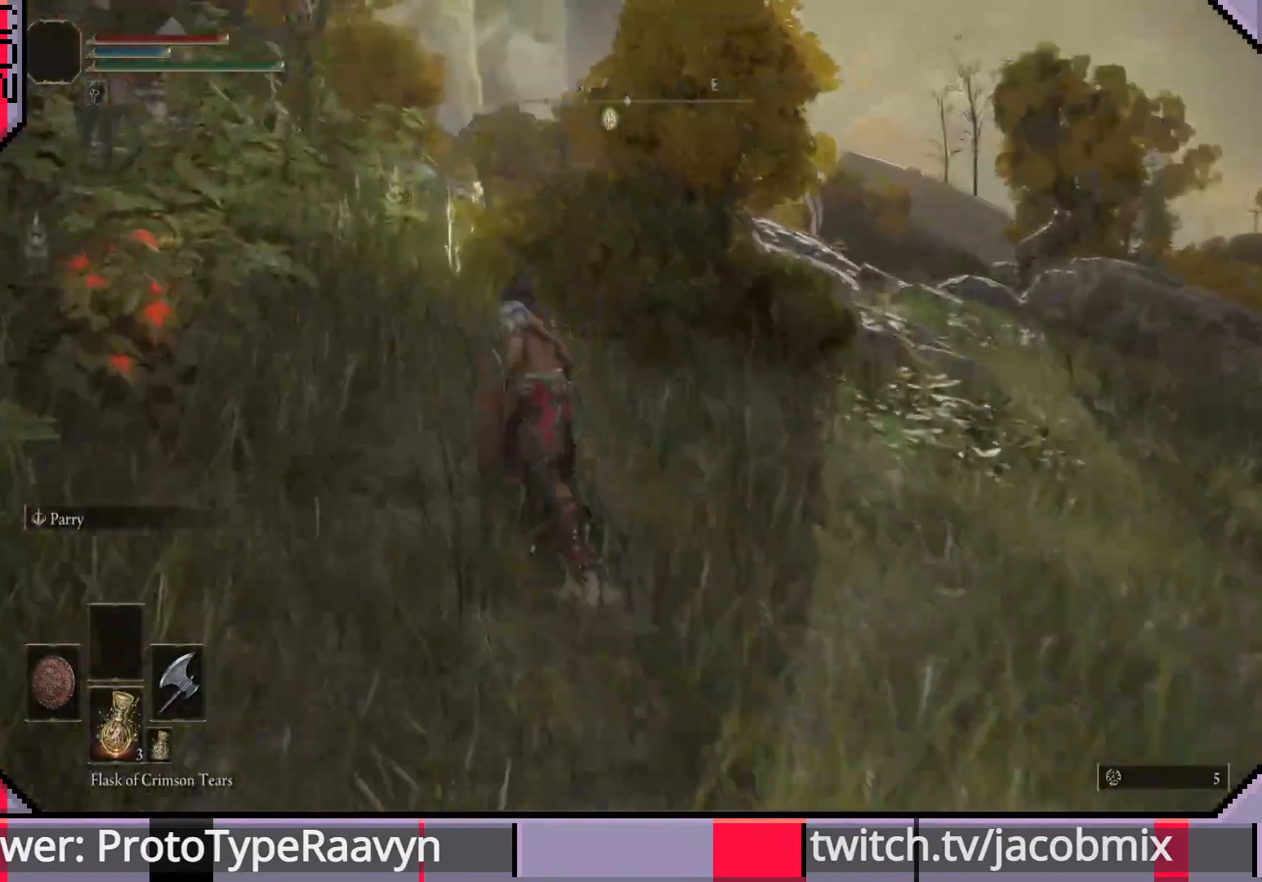
{"buttons": ["CIRCLE"], "left_stick": "up-left", "right_stick": "down-right", "events": [[233, "right_stick", "right"], [483, "right_stick", "down-right"]]}
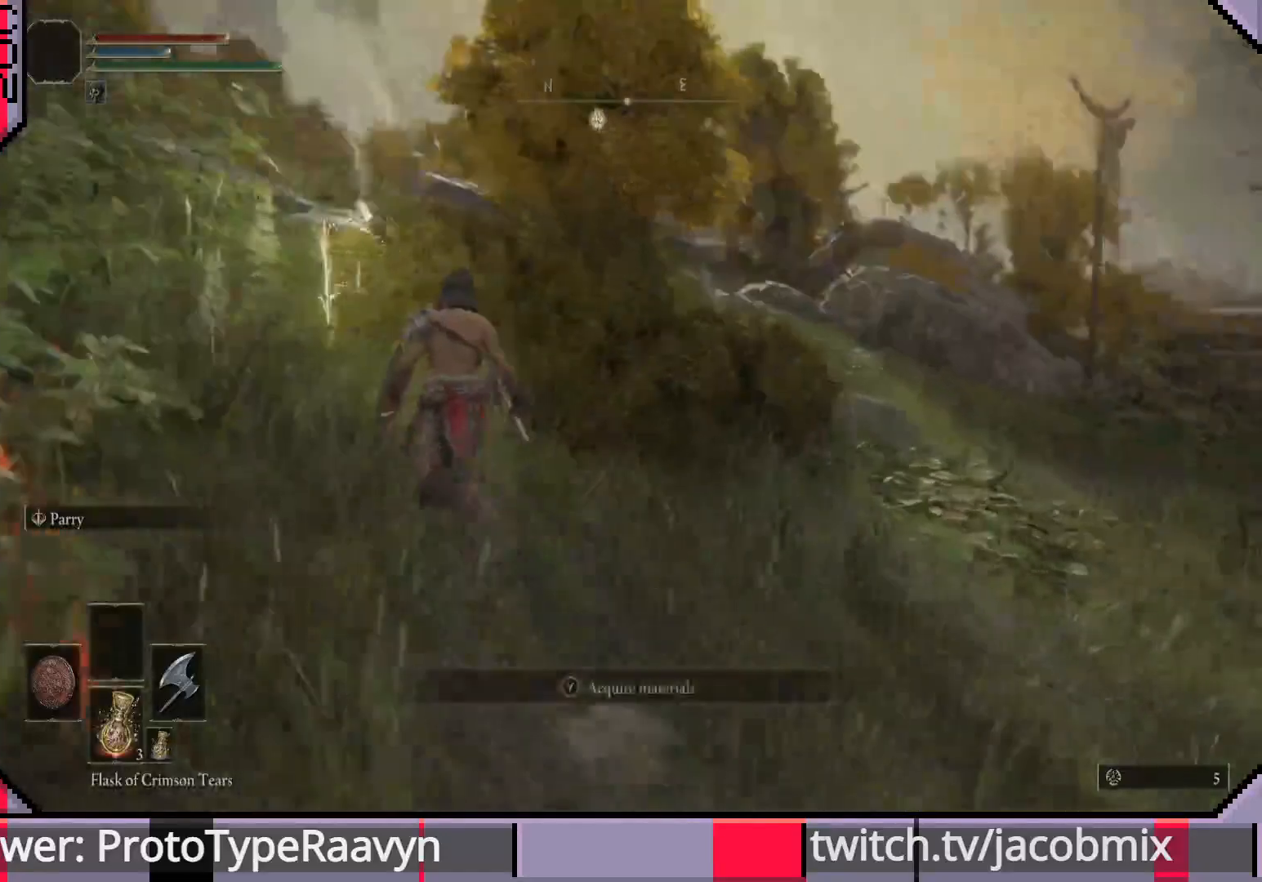
{"buttons": [], "left_stick": "up", "right_stick": "down-right", "events": [[150, "CIRCLE", "up"], [317, "left_stick", "up"]]}
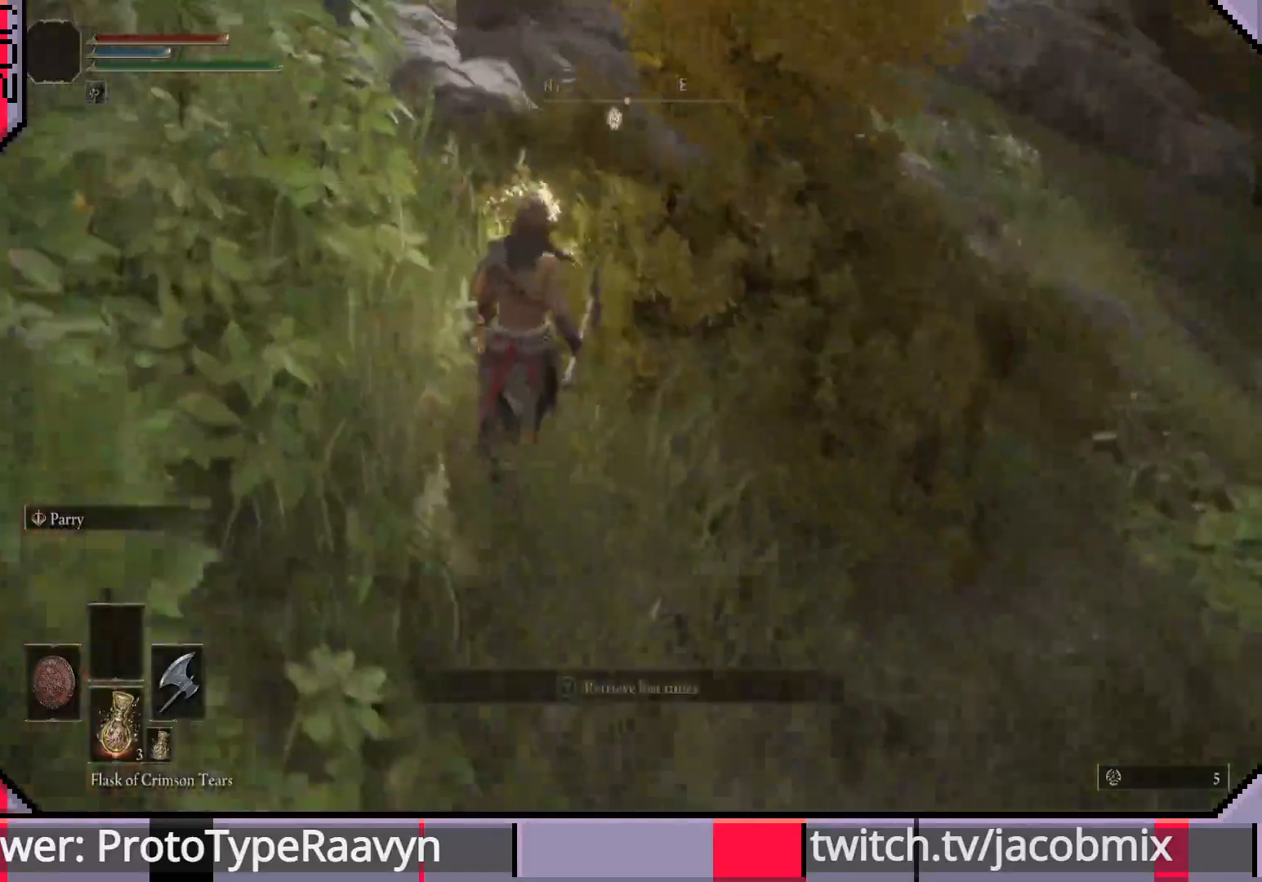
{"buttons": [], "left_stick": "right", "right_stick": "down-right", "events": [[133, "TRIANGLE", "down"], [183, "left_stick", "up-right"], [217, "TRIANGLE", "up"], [317, "left_stick", "right"]]}
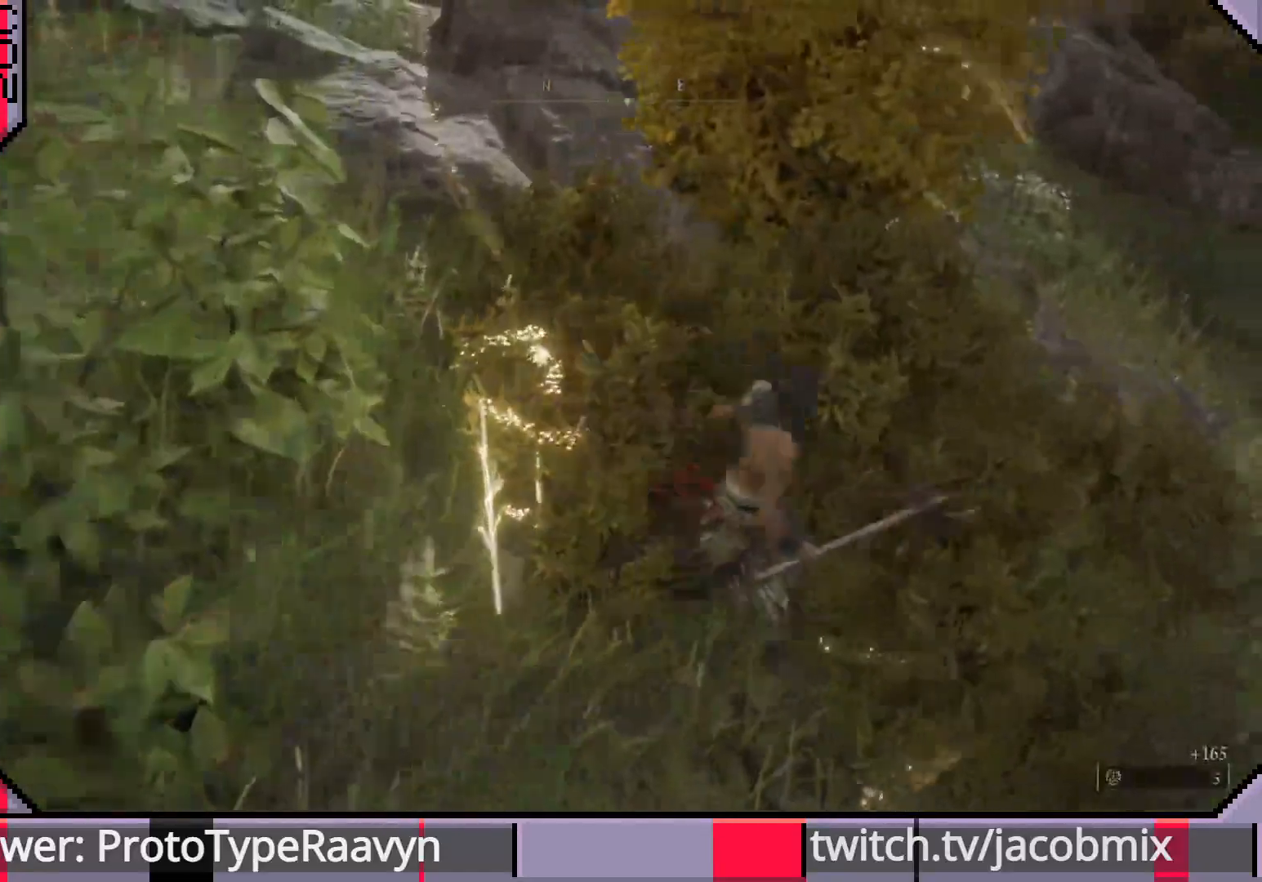
{"buttons": [], "left_stick": "right", "right_stick": "left", "events": [[83, "R3", "down"], [83, "right_stick", "center"], [233, "R3", "up"], [233, "right_stick", "left"]]}
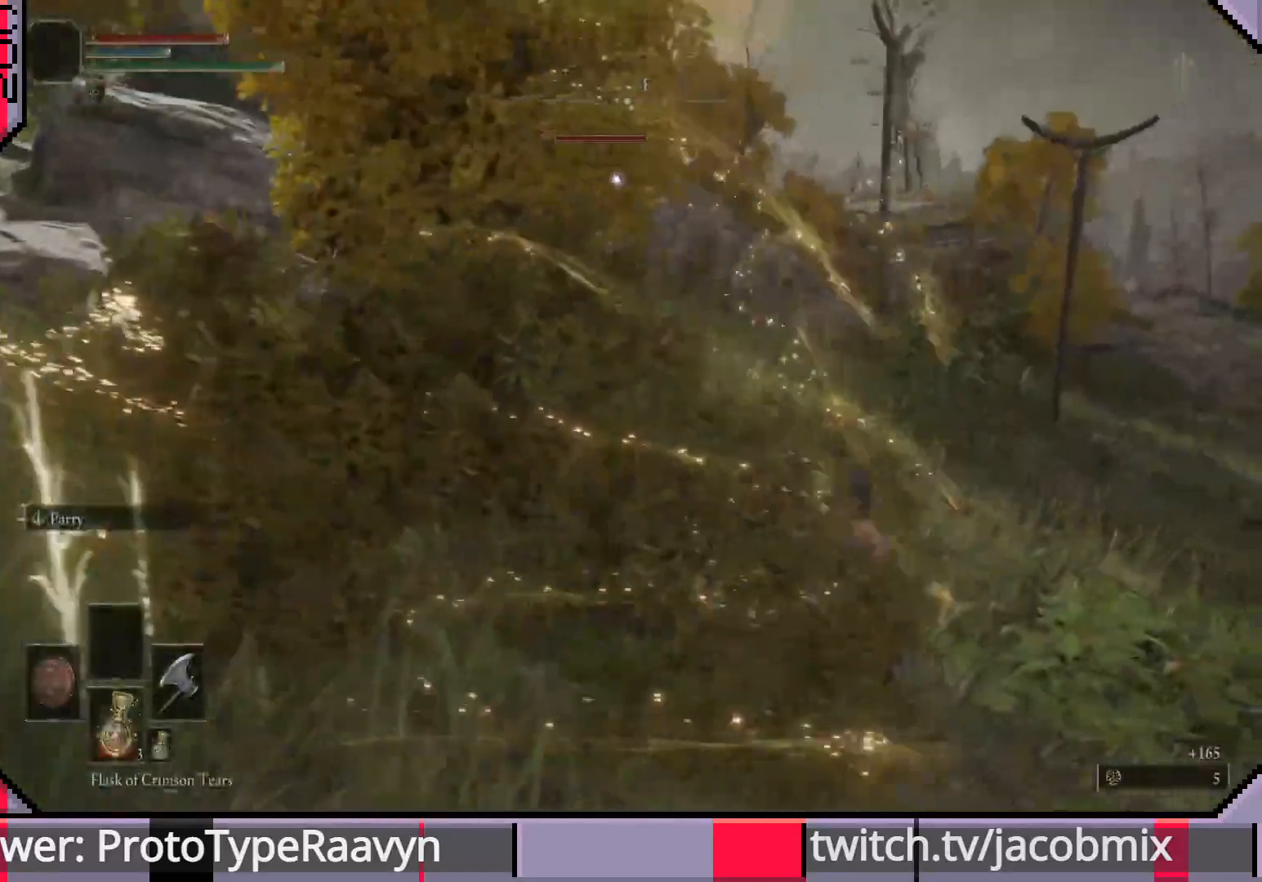
{"buttons": [], "left_stick": "up-right", "right_stick": "center", "events": [[117, "right_stick", "center"], [300, "left_stick", "up-right"]]}
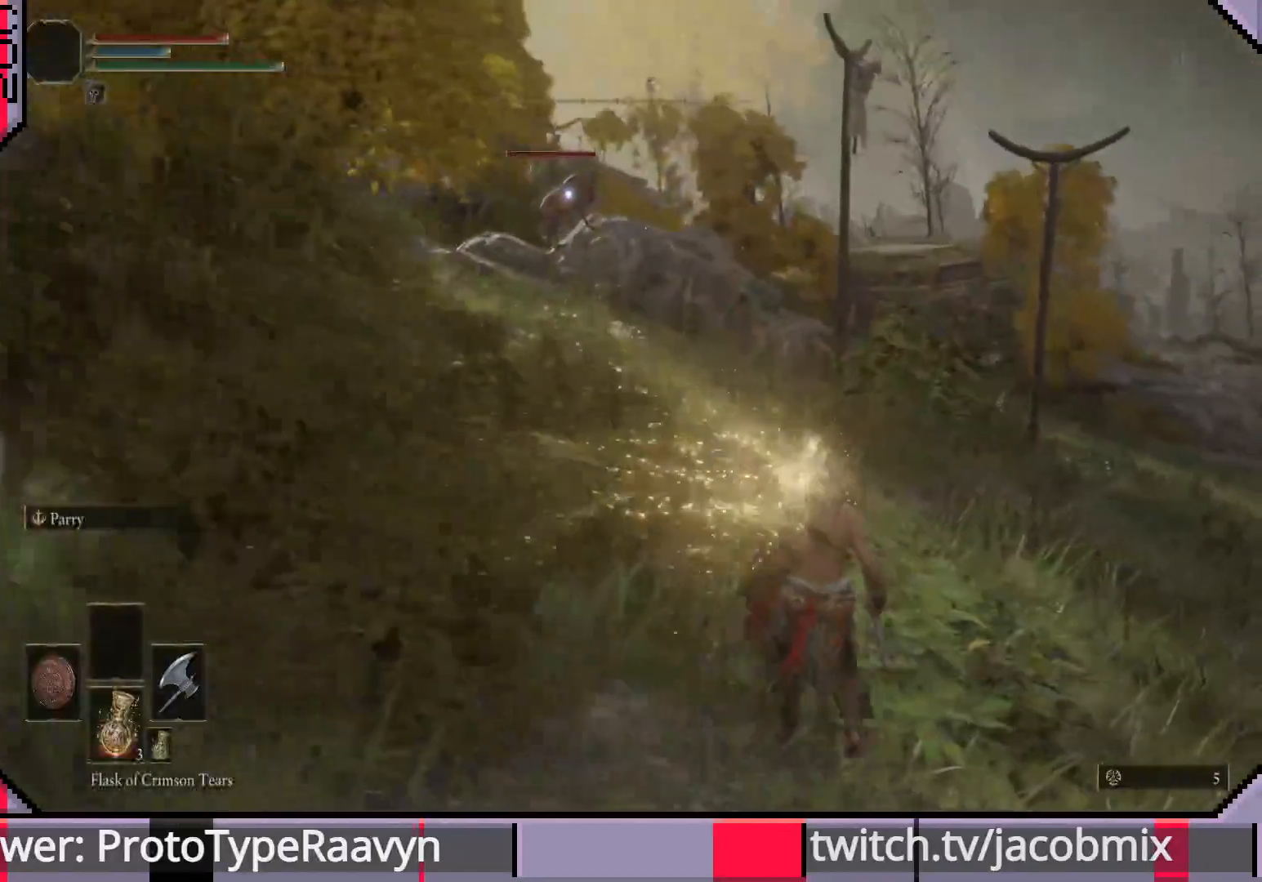
{"buttons": [], "left_stick": "up-right", "right_stick": "right", "events": [[67, "right_stick", "right"], [333, "R3", "down"], [333, "right_stick", "center"], [450, "R3", "up"], [450, "right_stick", "right"]]}
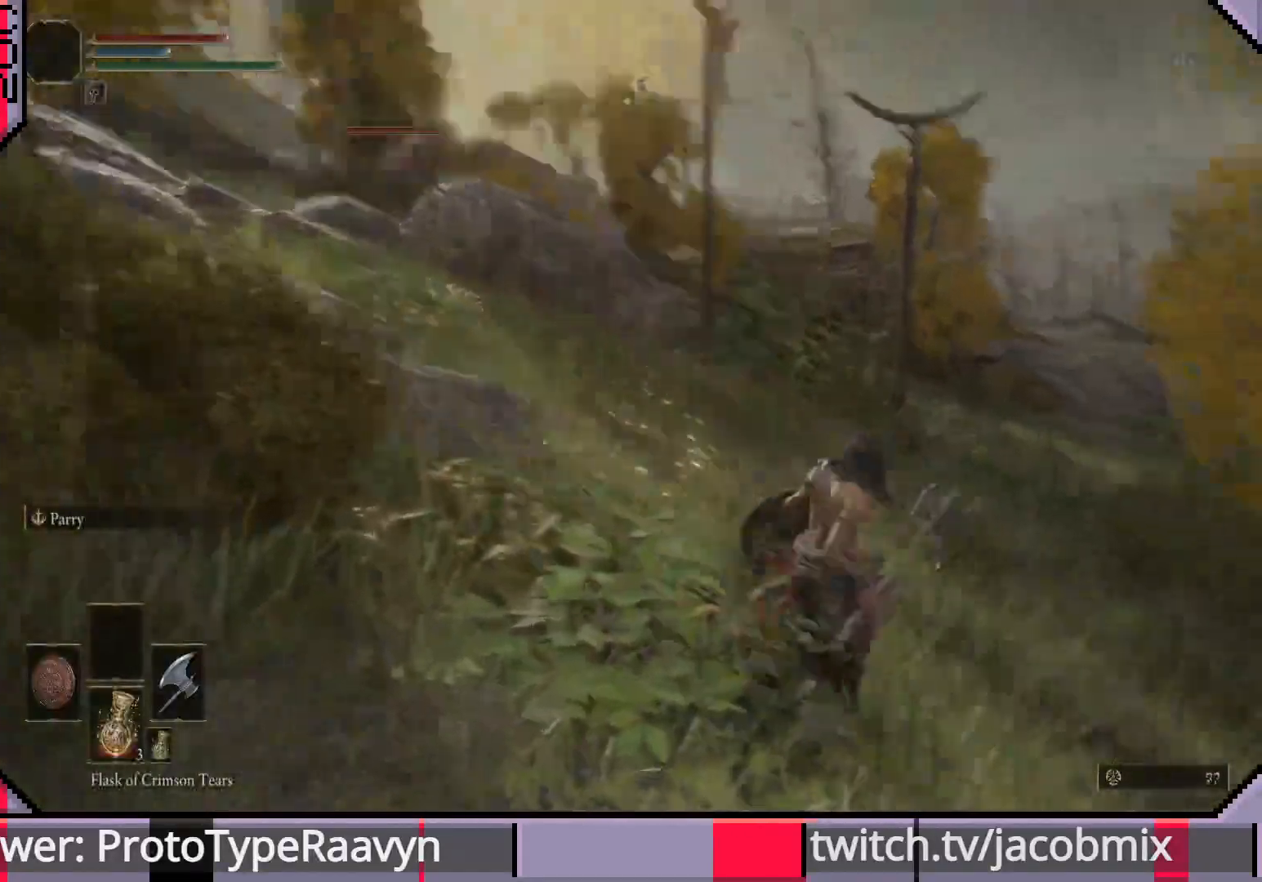
{"buttons": [], "left_stick": "up-right", "right_stick": "right", "events": []}
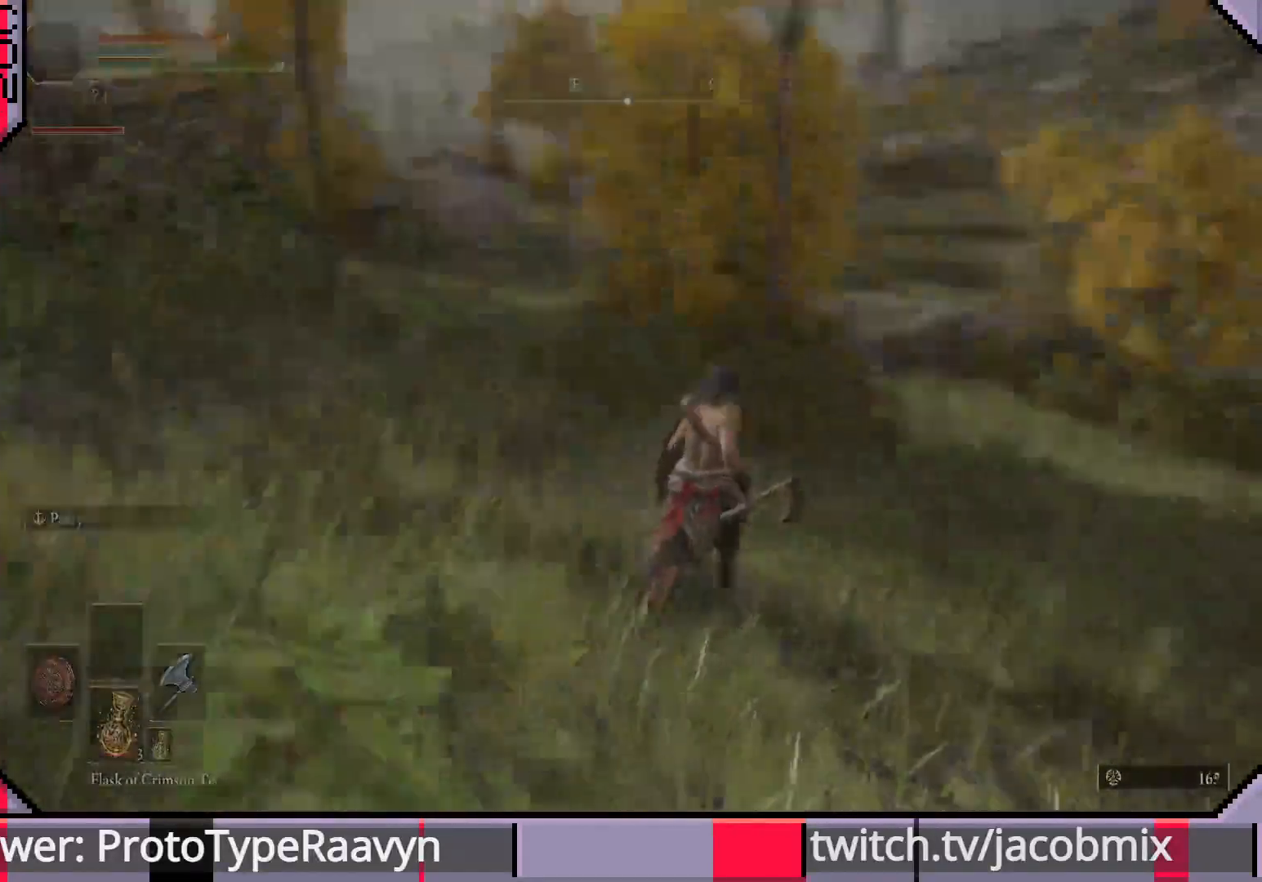
{"buttons": [], "left_stick": "up", "right_stick": "center", "events": [[167, "left_stick", "up"], [333, "R3", "down"], [333, "right_stick", "center"], [467, "R3", "up"]]}
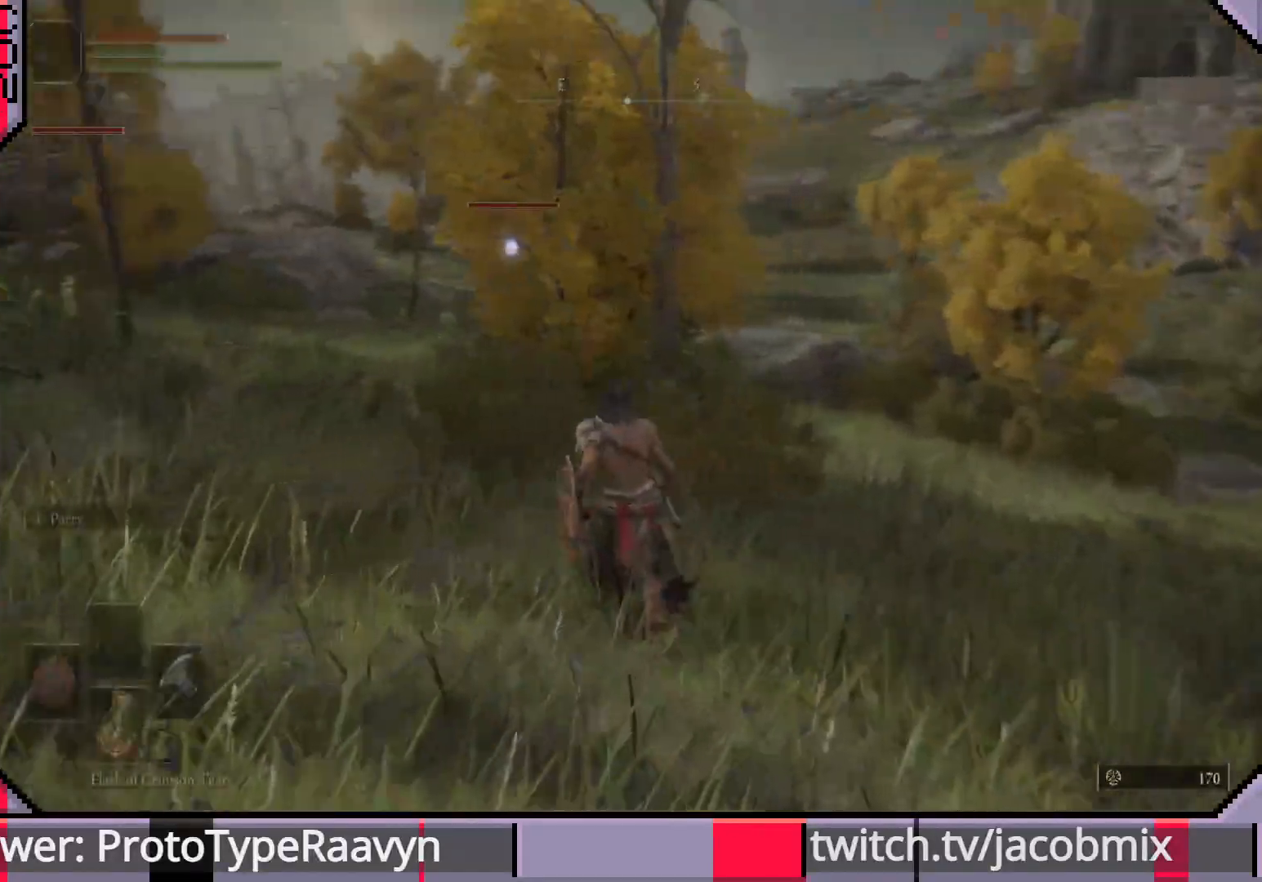
{"buttons": ["CIRCLE"], "left_stick": "up", "right_stick": "center", "events": [[433, "CIRCLE", "down"]]}
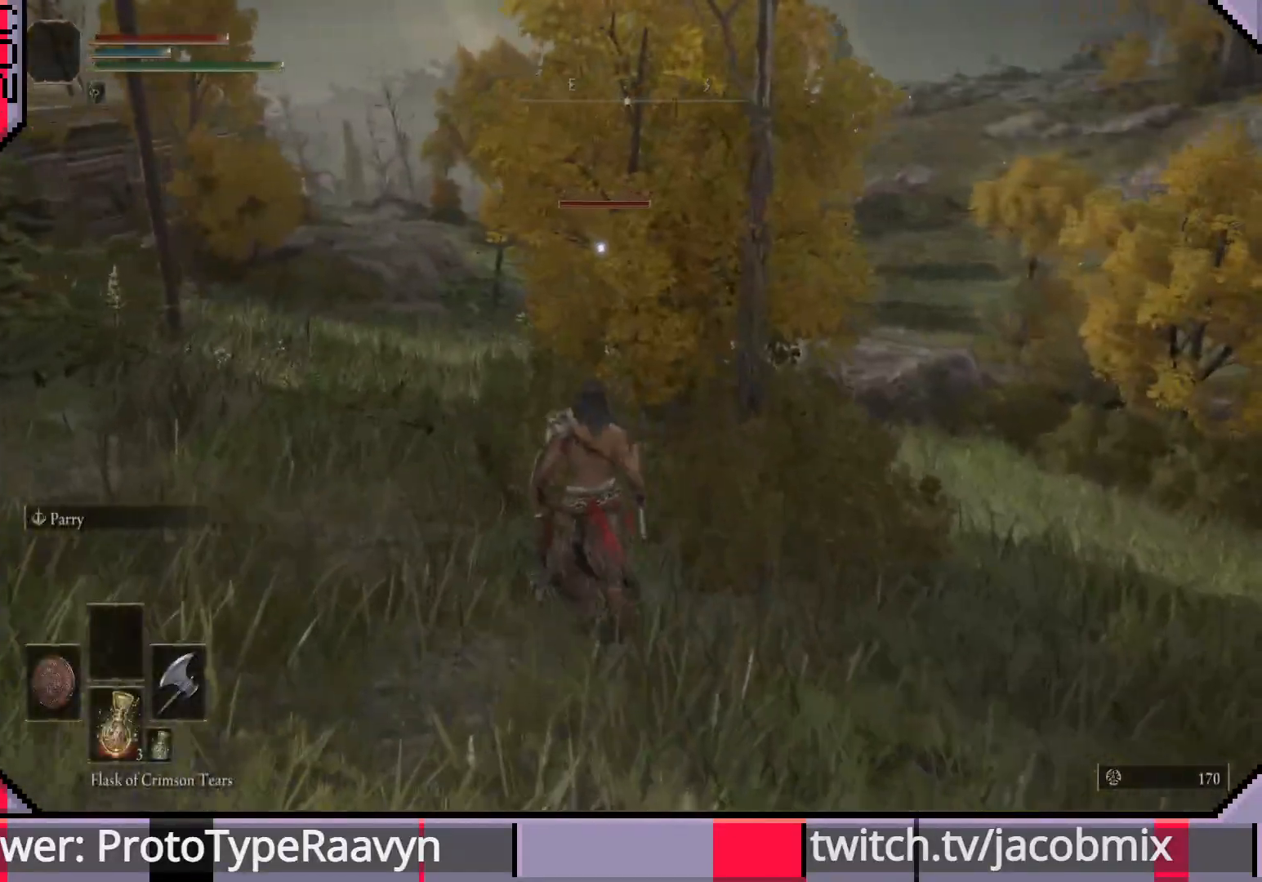
{"buttons": ["CIRCLE"], "left_stick": "up", "right_stick": "center", "events": []}
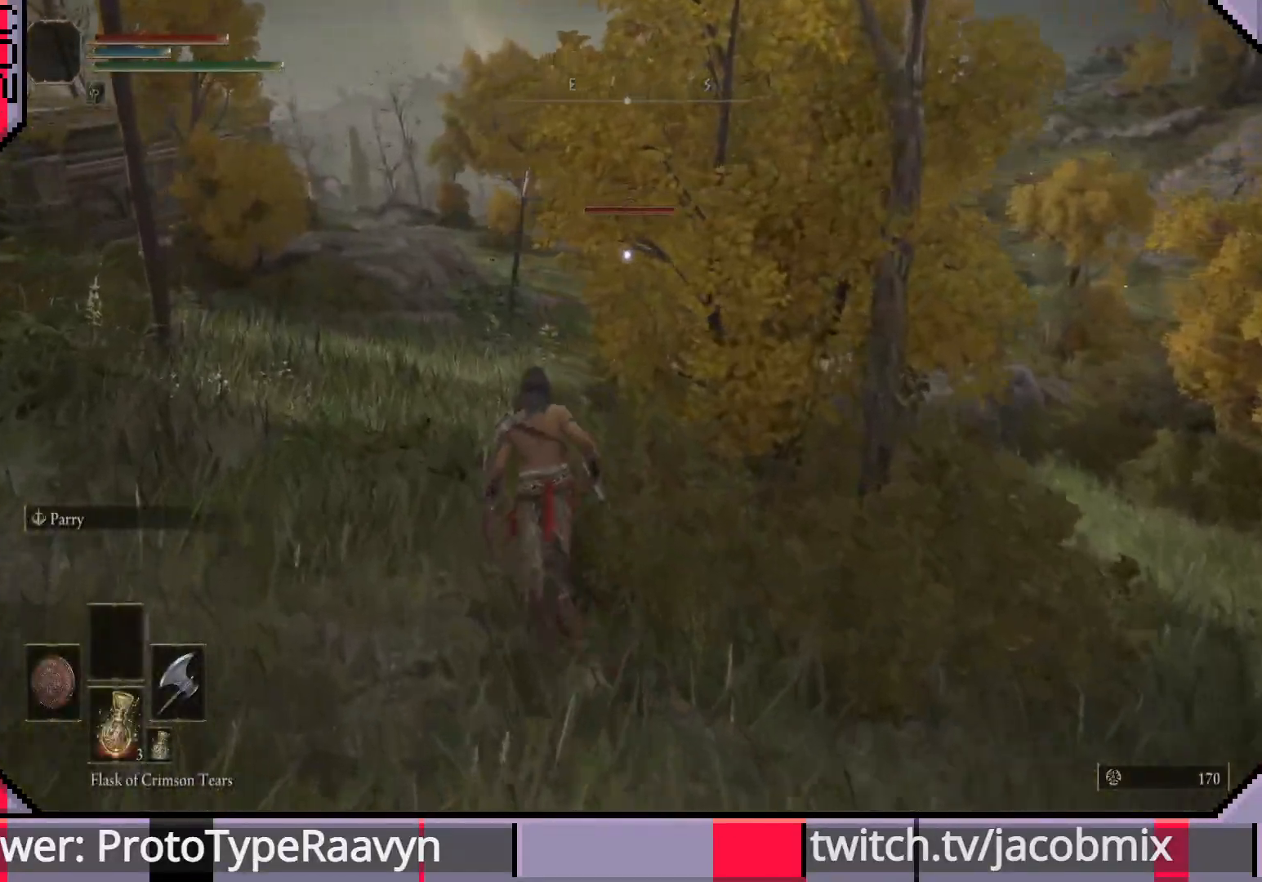
{"buttons": ["CIRCLE"], "left_stick": "up", "right_stick": "center", "events": []}
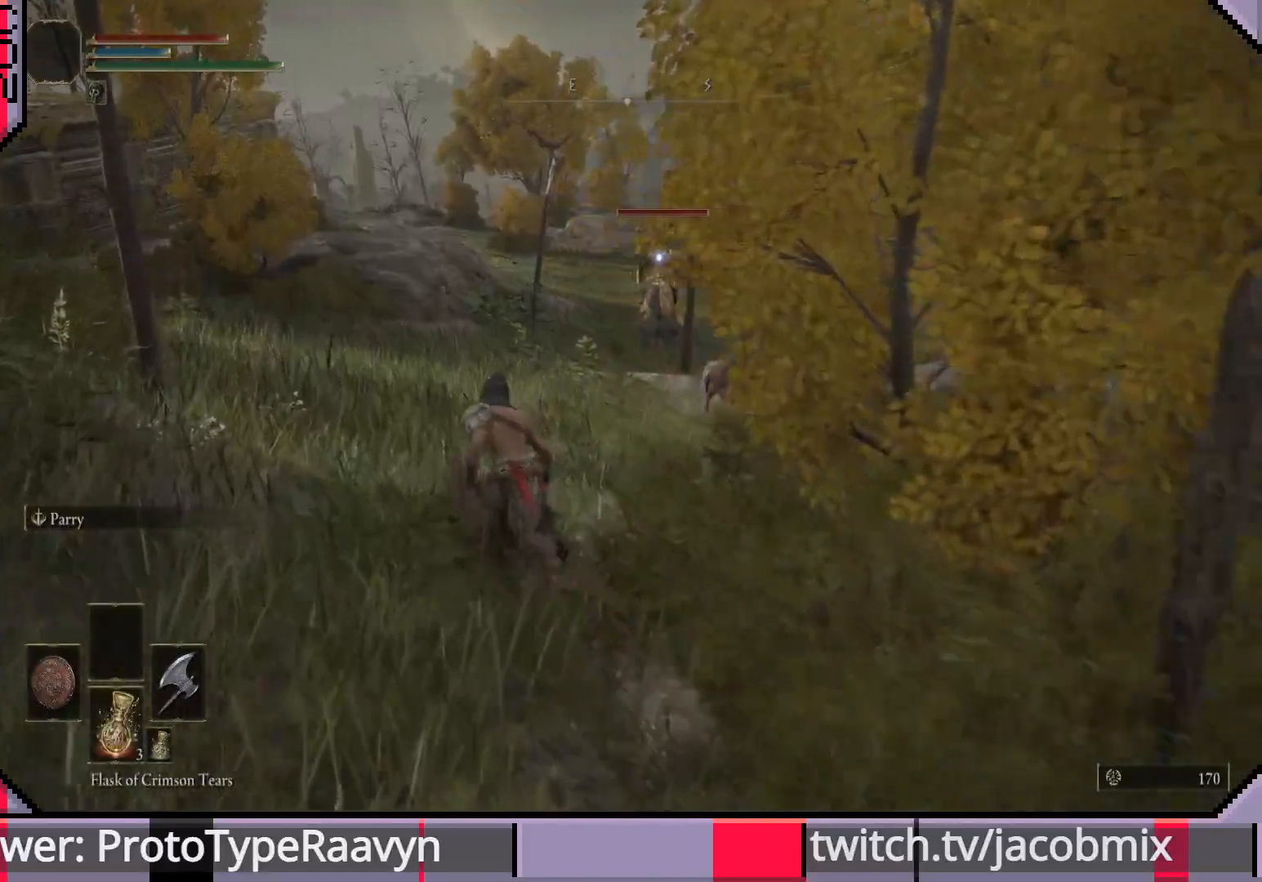
{"buttons": ["CIRCLE"], "left_stick": "up", "right_stick": "center", "events": []}
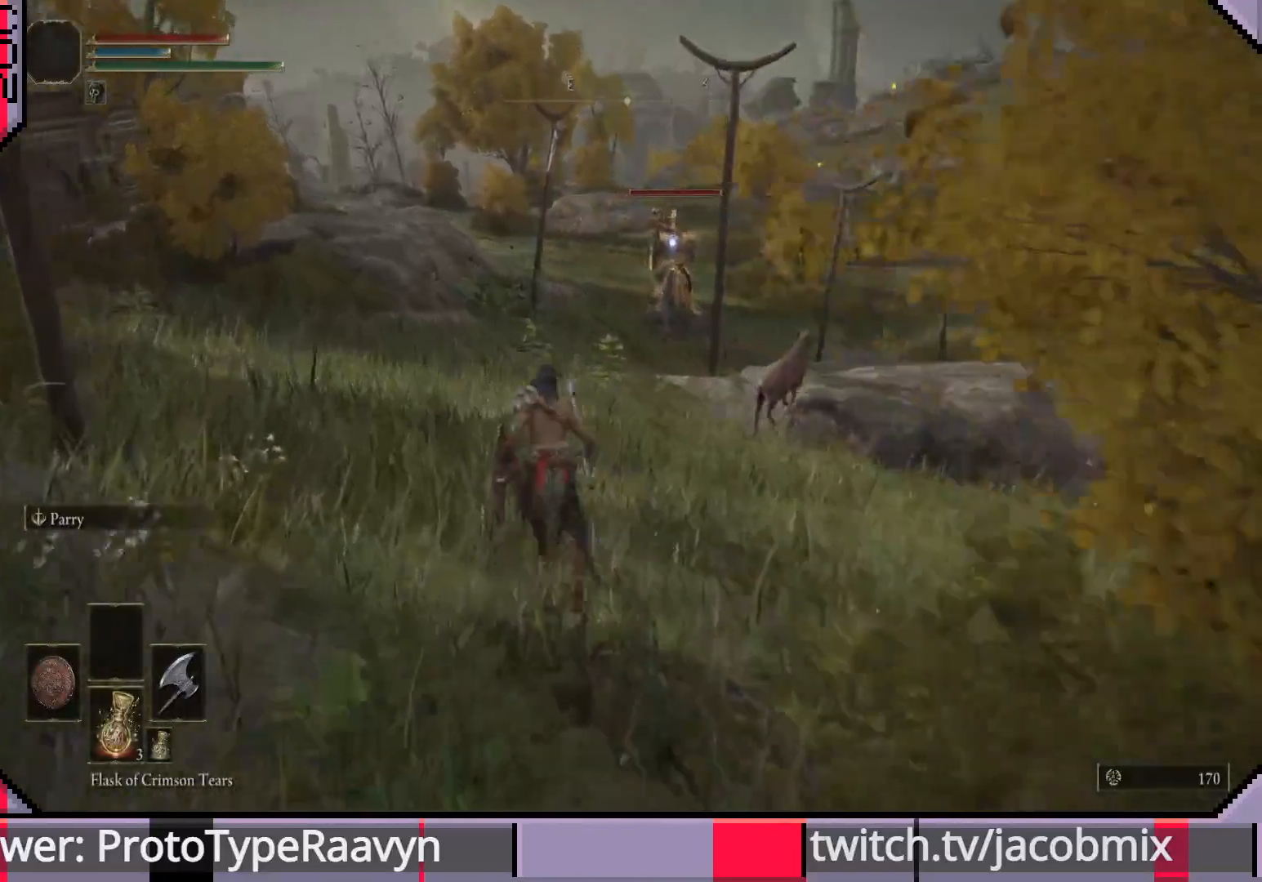
{"buttons": ["CIRCLE"], "left_stick": "up", "right_stick": "center", "events": []}
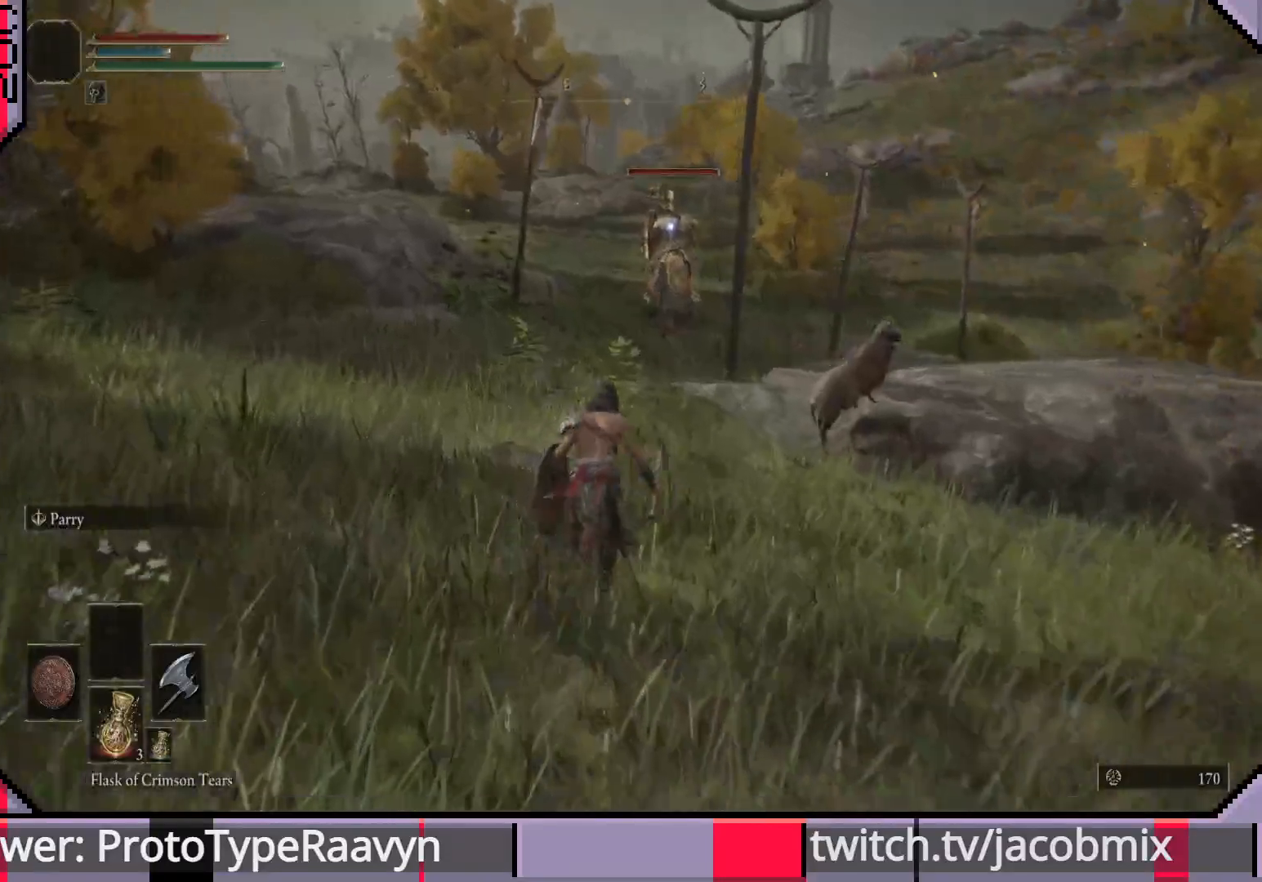
{"buttons": ["CIRCLE"], "left_stick": "up", "right_stick": "center", "events": []}
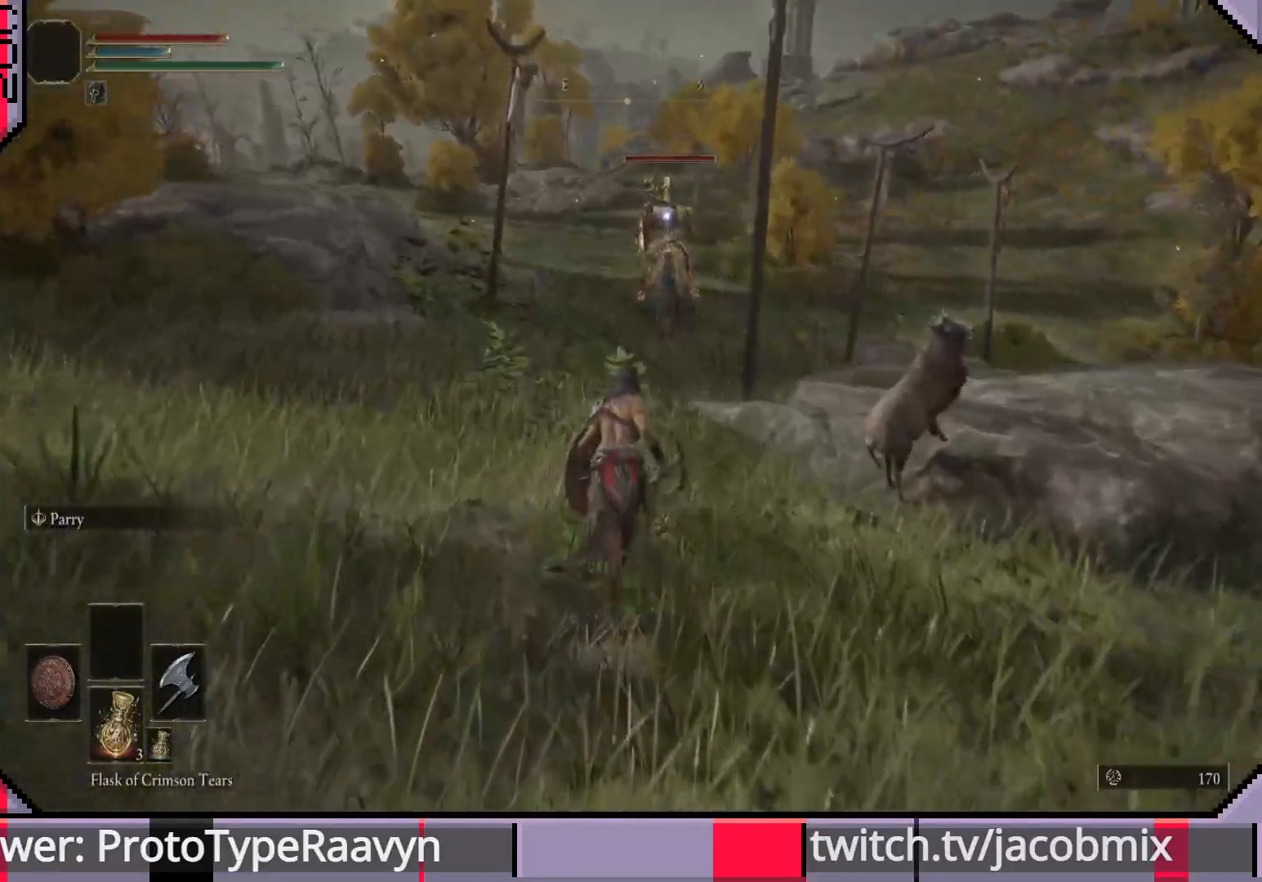
{"buttons": ["CIRCLE"], "left_stick": "up", "right_stick": "center", "events": []}
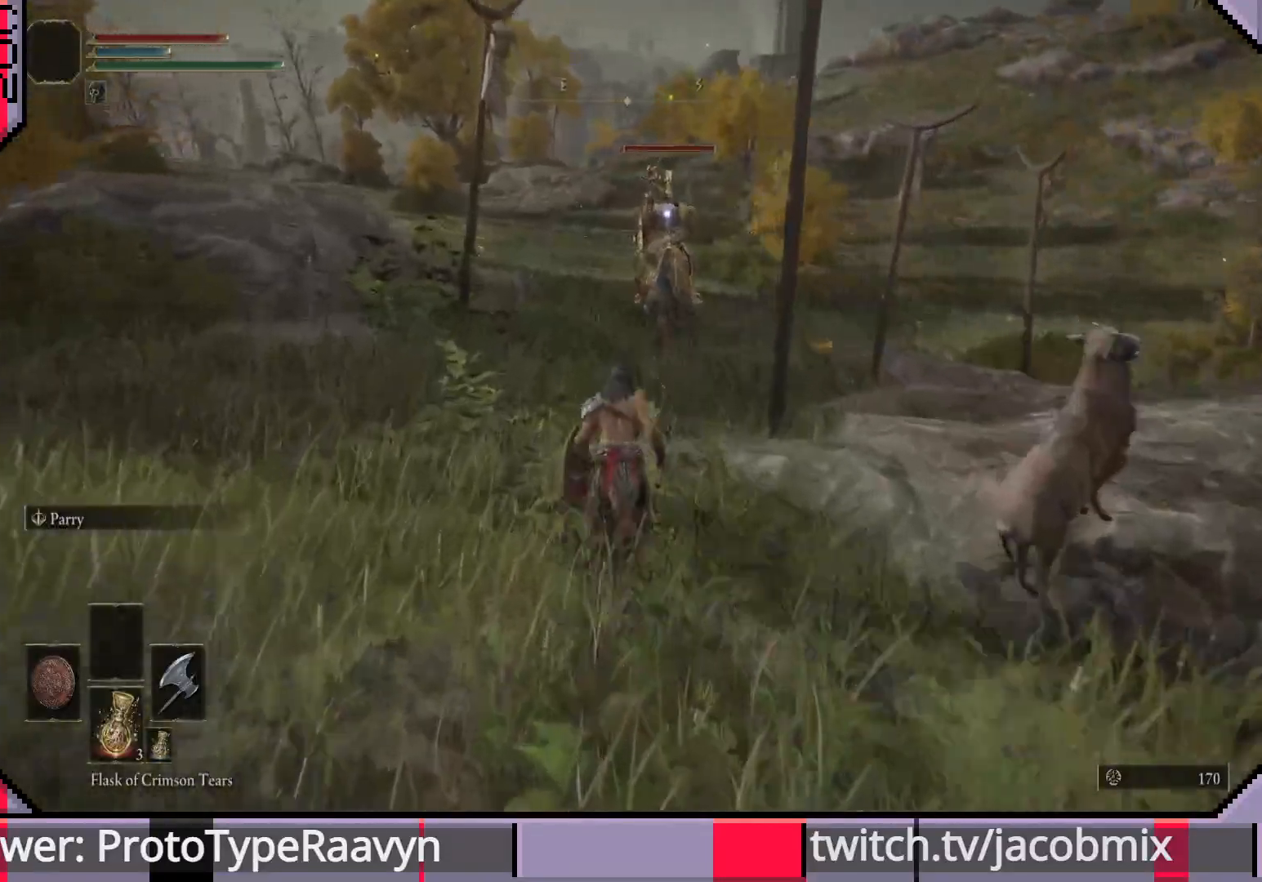
{"buttons": ["CIRCLE"], "left_stick": "up", "right_stick": "center", "events": []}